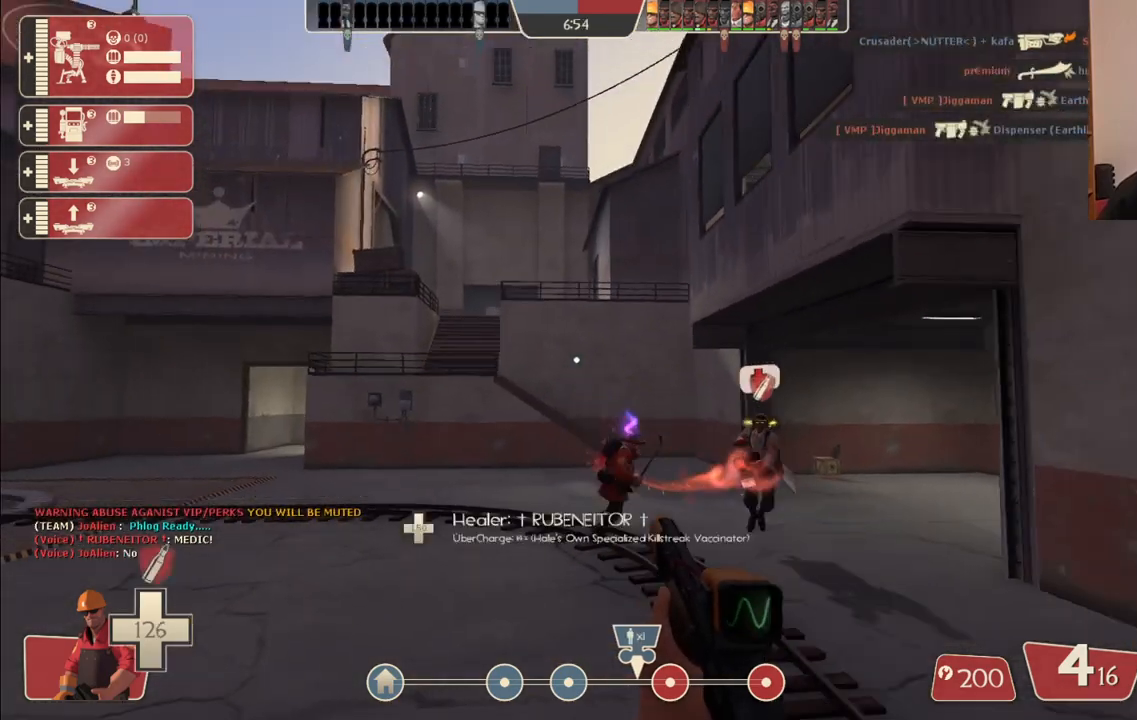
Gameplay with a controller (PlayStation layout); each line is a JSON object with the inputs held at the frame after it. "events" lists button and stick changes between this image and that frame as [ms after this image, input, new state], when the widget could be followed in between.
{"buttons": [], "left_stick": "left", "right_stick": "left", "events": [[50, "left_stick", "down-left"], [167, "right_stick", "left"], [317, "left_stick", "left"]]}
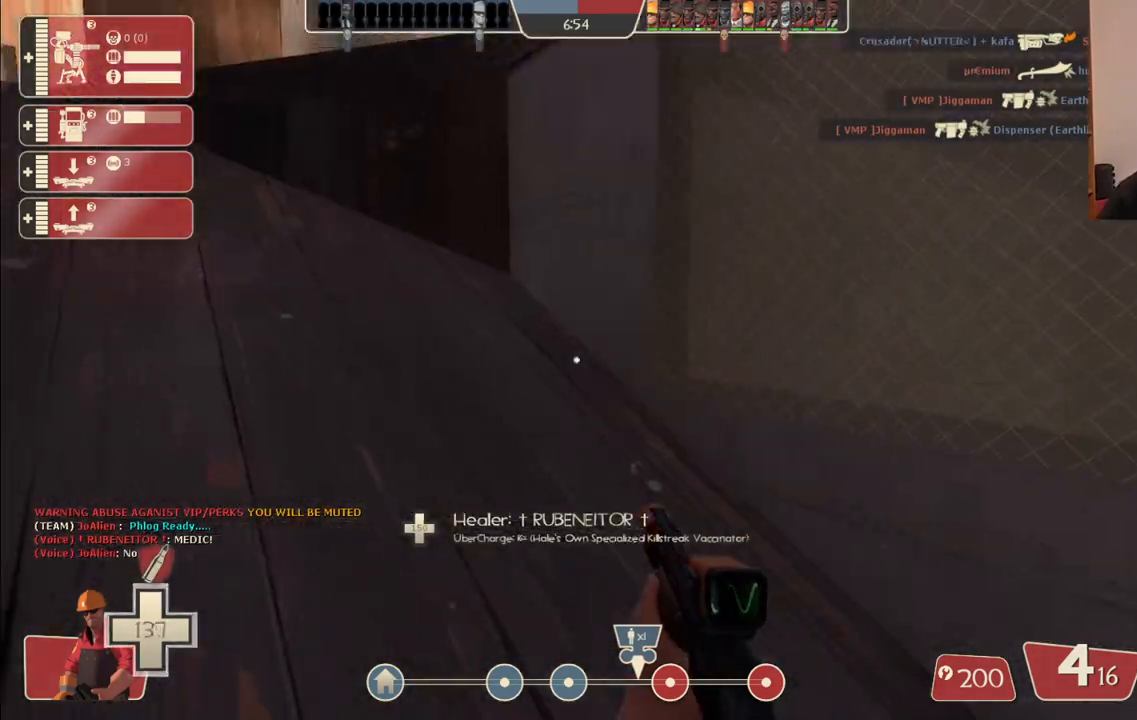
{"buttons": [], "left_stick": "up", "right_stick": "center", "events": [[83, "SQUARE", "down"], [150, "SQUARE", "up"], [200, "right_stick", "center"], [317, "left_stick", "up-left"], [317, "right_stick", "left"], [433, "left_stick", "up"], [433, "right_stick", "center"]]}
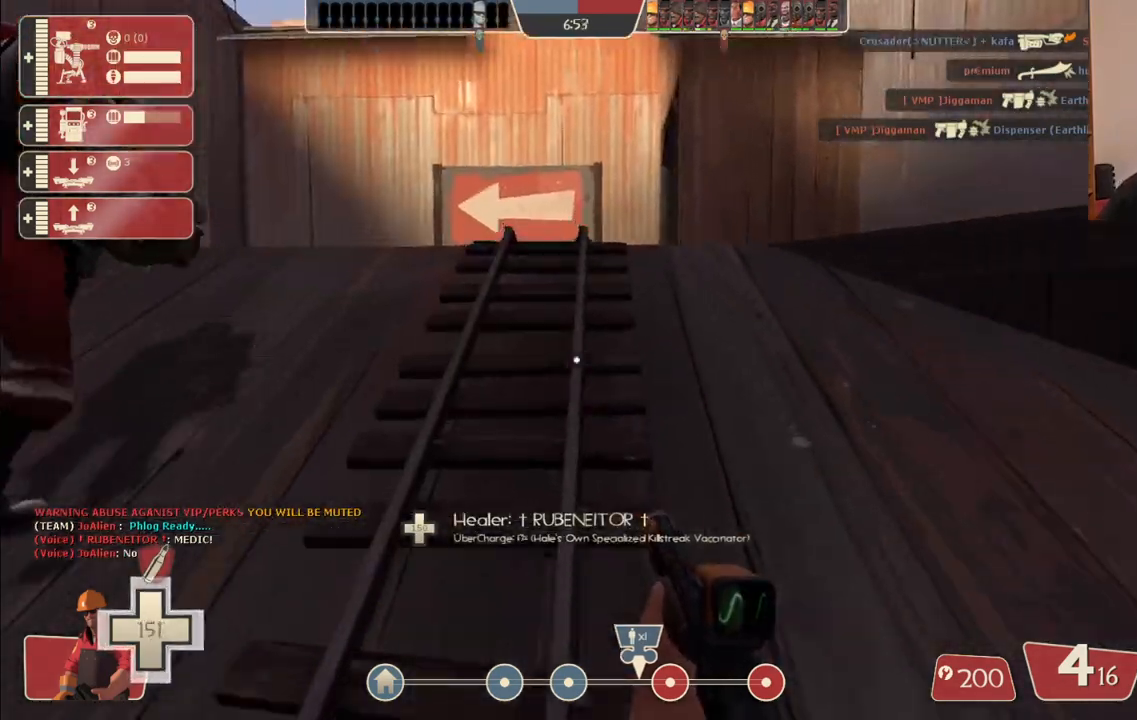
{"buttons": [], "left_stick": "up", "right_stick": "center", "events": [[33, "SQUARE", "down"], [83, "SQUARE", "up"], [167, "SQUARE", "down"], [267, "SQUARE", "up"]]}
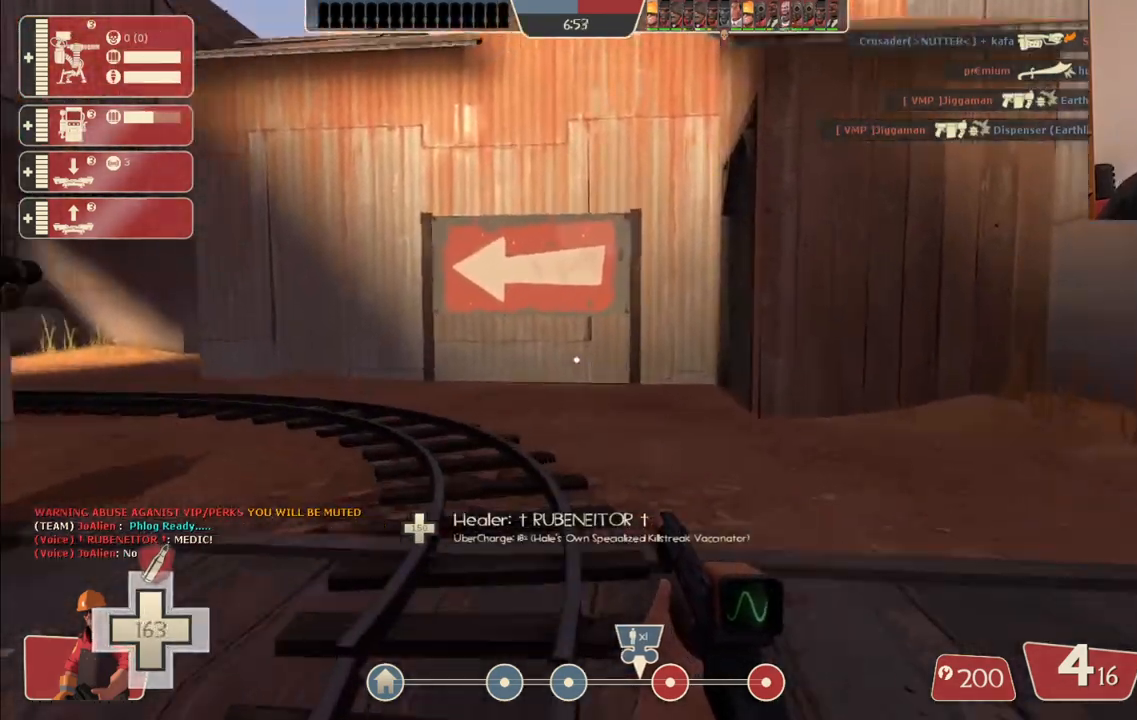
{"buttons": ["SQUARE"], "left_stick": "up-right", "right_stick": "center", "events": [[17, "right_stick", "left"], [50, "left_stick", "up-right"], [167, "right_stick", "center"], [283, "SQUARE", "down"], [367, "SQUARE", "up"], [400, "SQUARE", "down"]]}
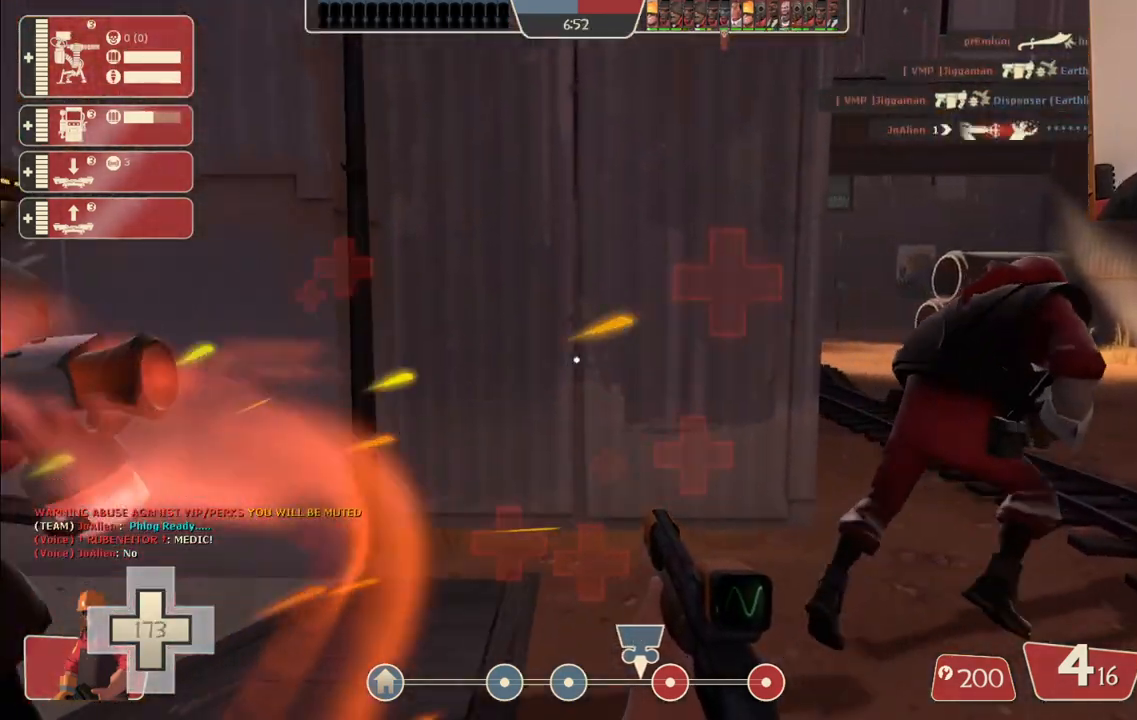
{"buttons": [], "left_stick": "up-right", "right_stick": "center", "events": [[33, "SQUARE", "up"], [450, "SQUARE", "down"], [500, "SQUARE", "up"]]}
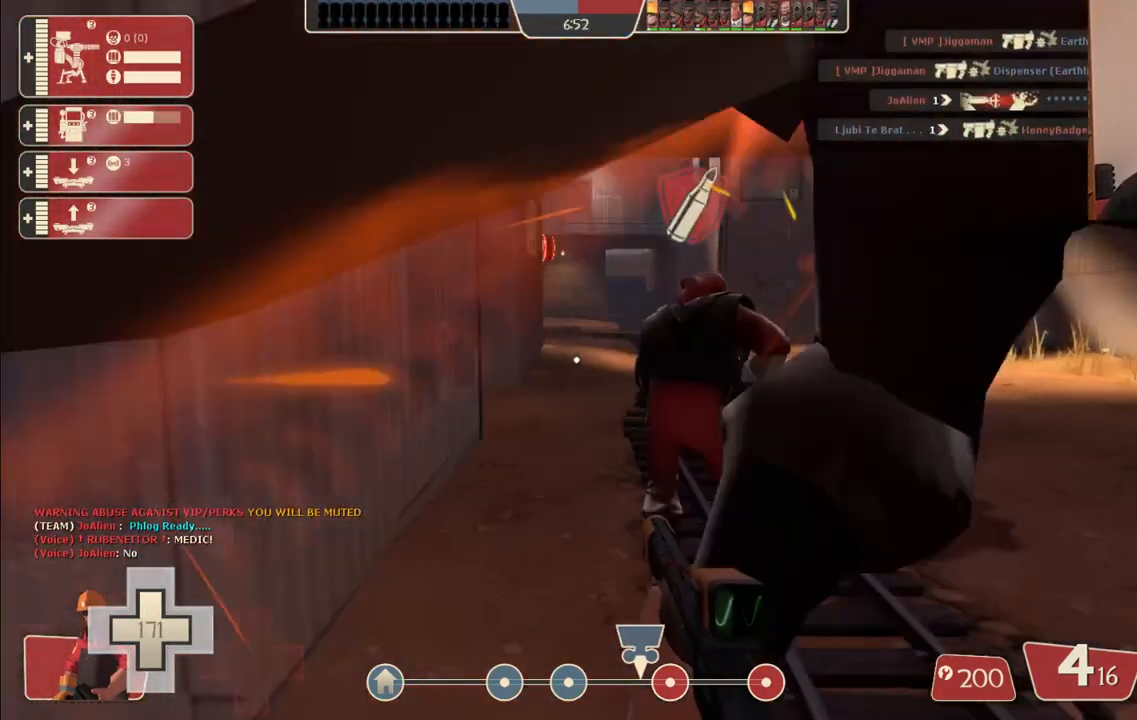
{"buttons": [], "left_stick": "up-right", "right_stick": "center", "events": [[100, "SQUARE", "down"], [167, "SQUARE", "up"], [233, "SQUARE", "down"], [350, "SQUARE", "up"]]}
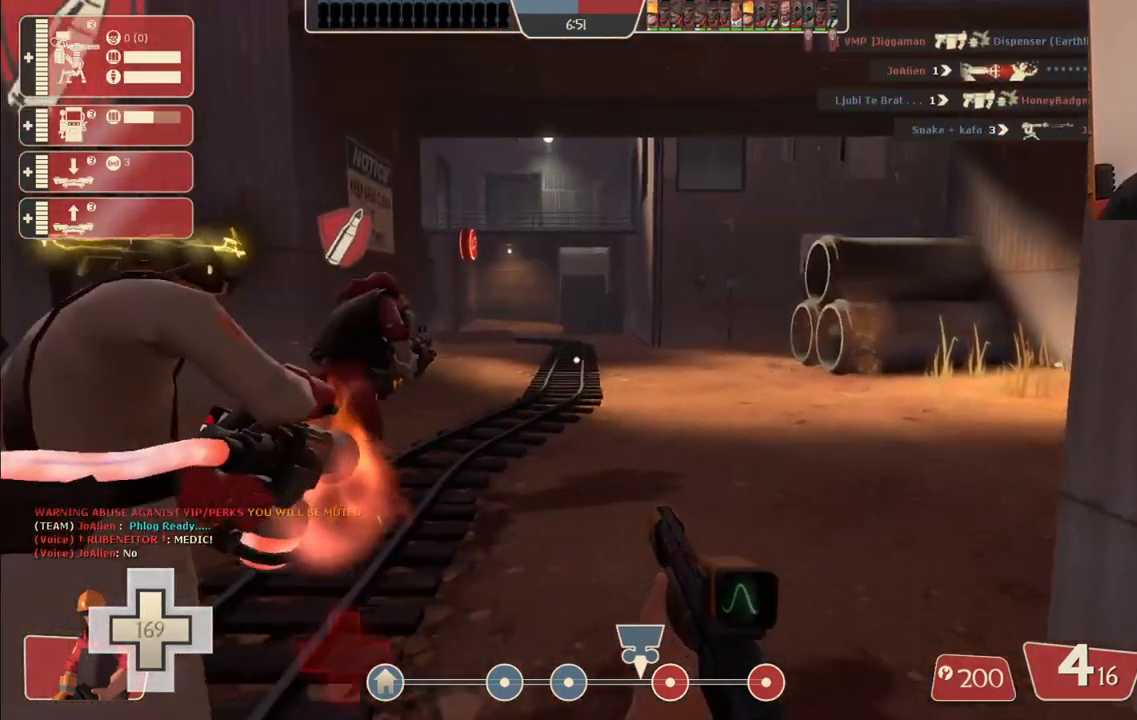
{"buttons": [], "left_stick": "up", "right_stick": "center", "events": [[33, "left_stick", "up"], [217, "right_stick", "left"], [300, "right_stick", "center"], [433, "SQUARE", "down"], [483, "SQUARE", "up"]]}
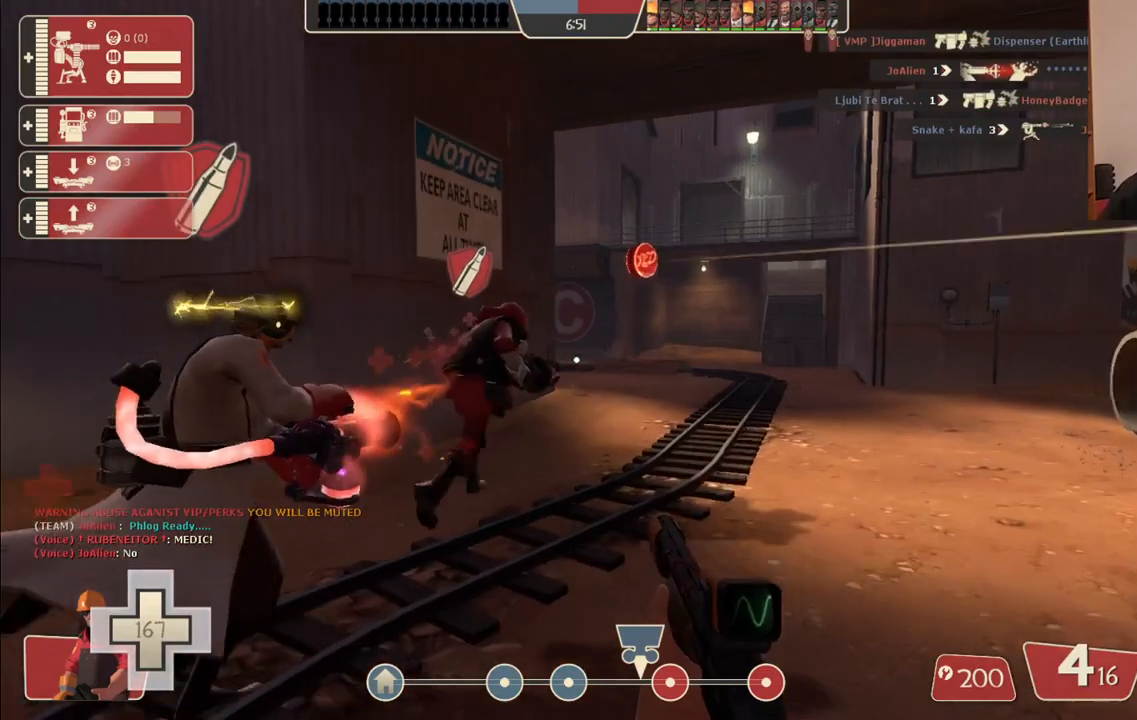
{"buttons": [], "left_stick": "up", "right_stick": "center", "events": [[83, "SQUARE", "down"], [150, "SQUARE", "up"], [233, "SQUARE", "down"], [333, "SQUARE", "up"]]}
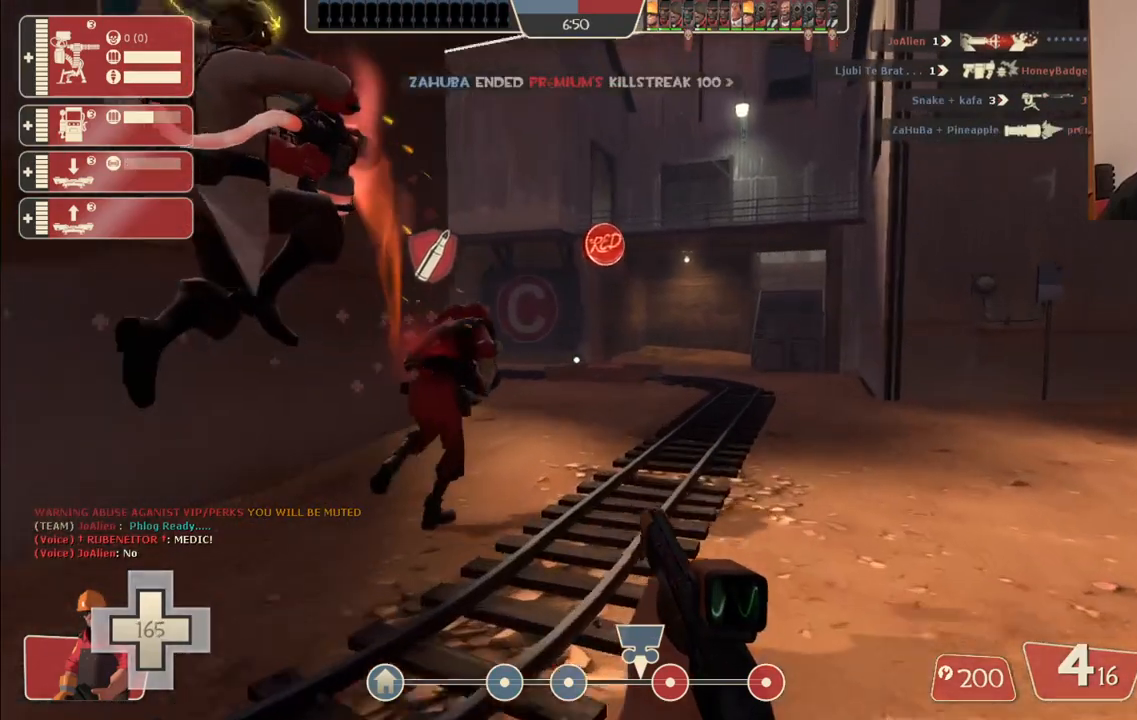
{"buttons": [], "left_stick": "up-right", "right_stick": "center", "events": [[50, "right_stick", "left"], [117, "left_stick", "up-right"], [167, "right_stick", "center"]]}
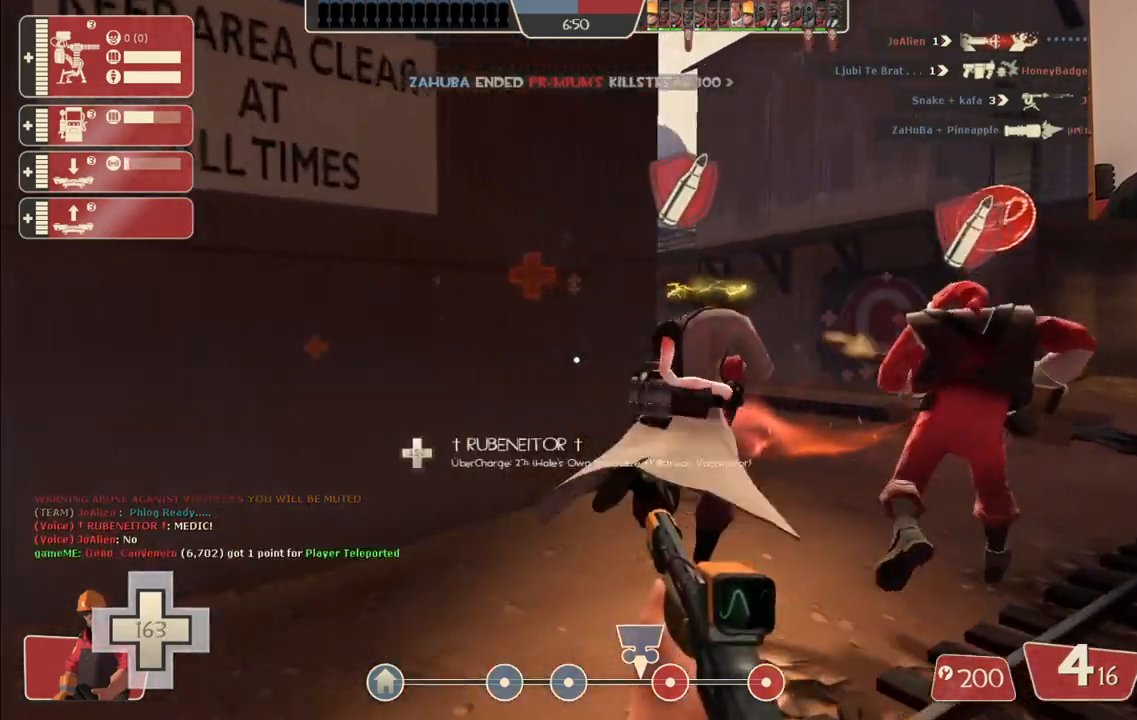
{"buttons": [], "left_stick": "up-right", "right_stick": "center", "events": [[267, "left_stick", "right"], [433, "left_stick", "up-right"]]}
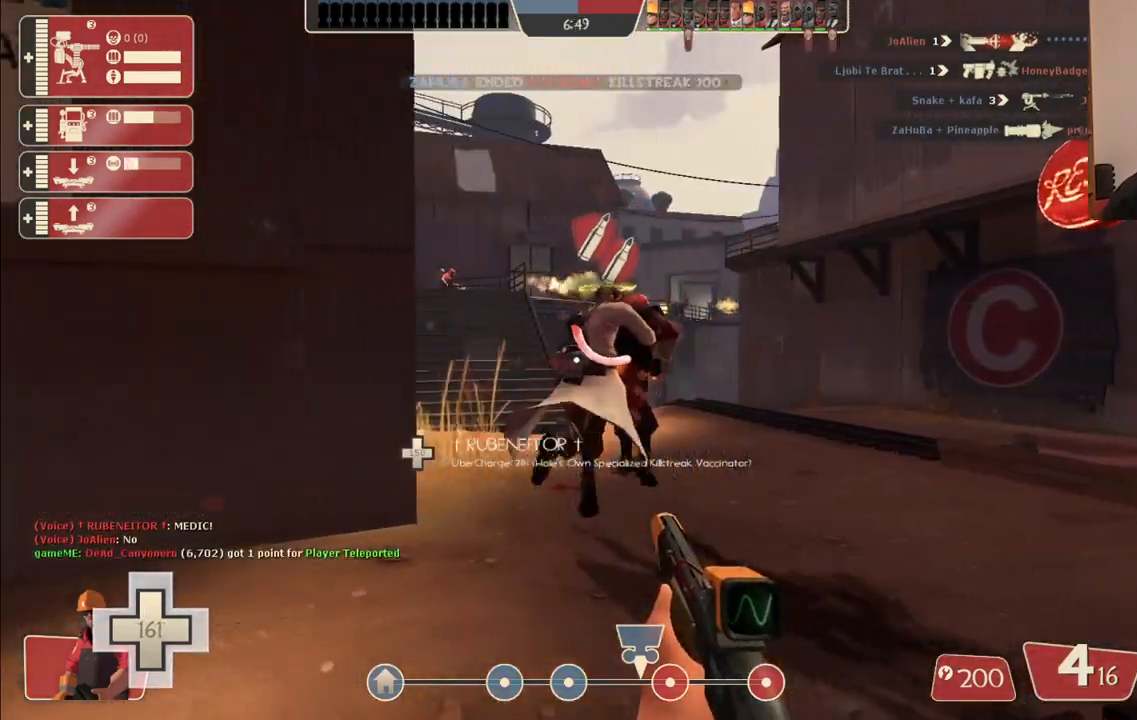
{"buttons": [], "left_stick": "up-right", "right_stick": "center", "events": []}
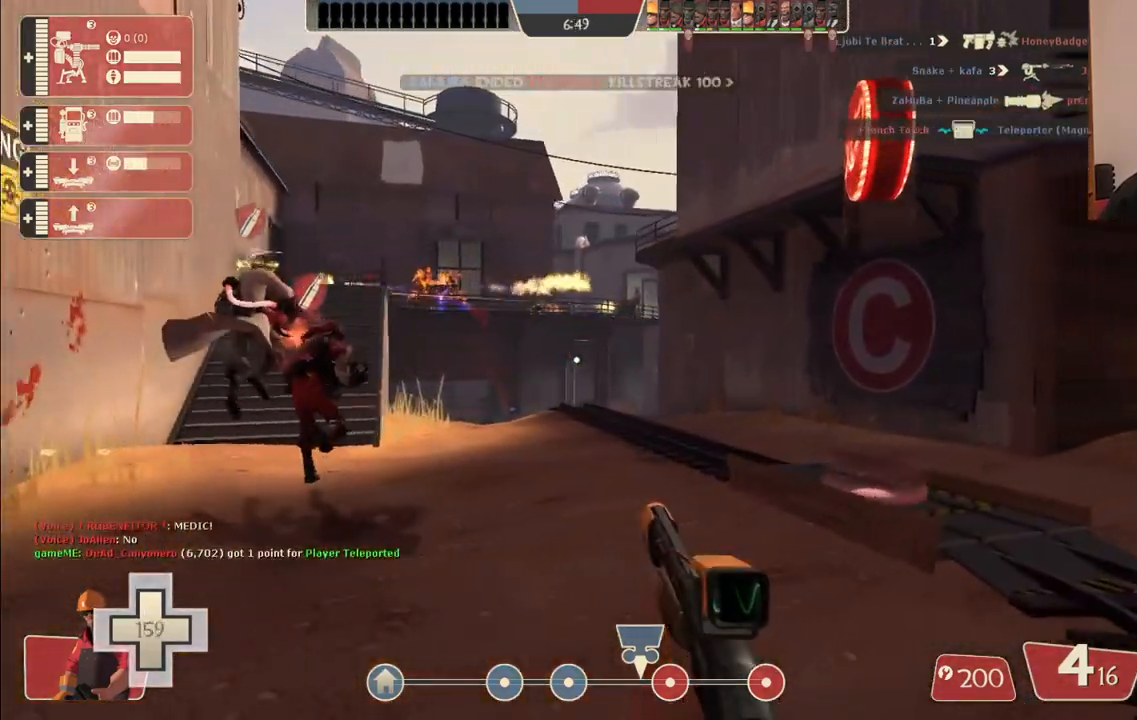
{"buttons": [], "left_stick": "up-right", "right_stick": "center", "events": []}
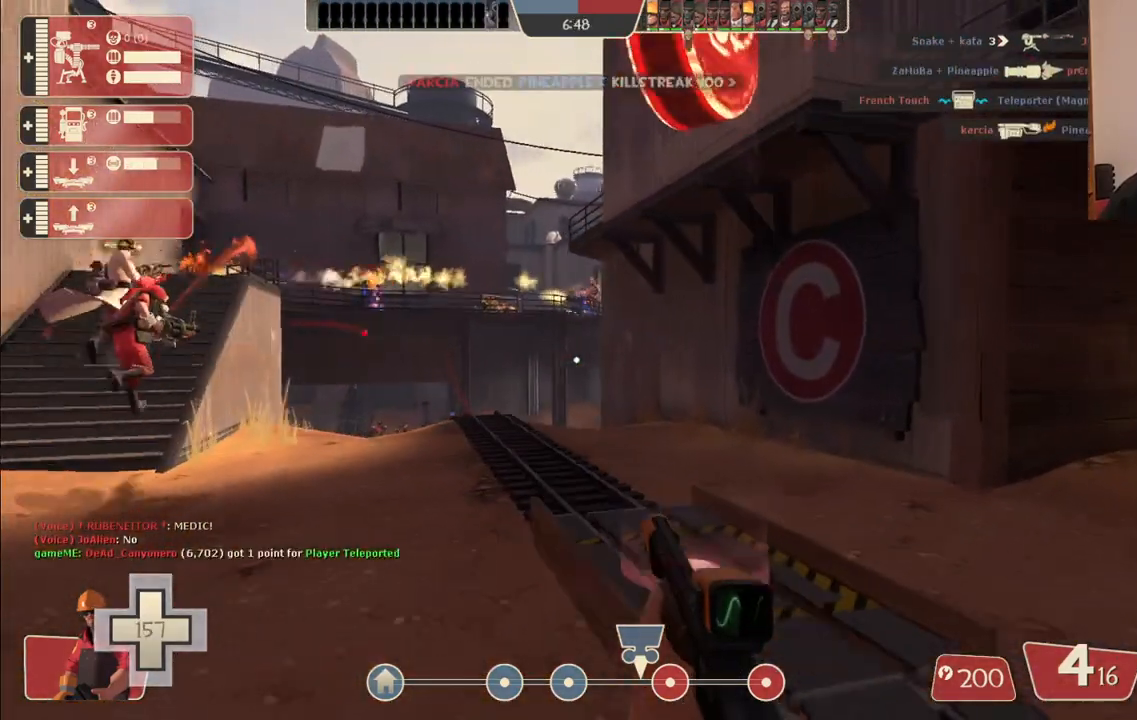
{"buttons": [], "left_stick": "up-right", "right_stick": "right", "events": [[400, "right_stick", "right"]]}
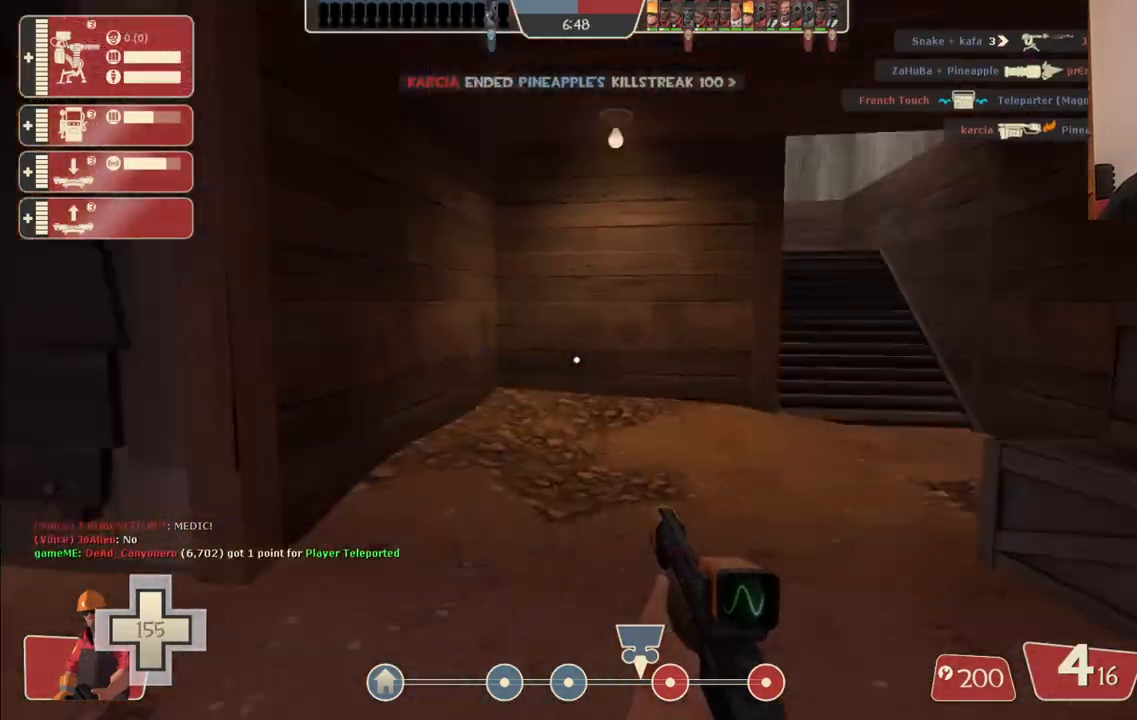
{"buttons": [], "left_stick": "left", "right_stick": "left", "events": [[150, "left_stick", "up"], [433, "right_stick", "left"], [467, "left_stick", "left"]]}
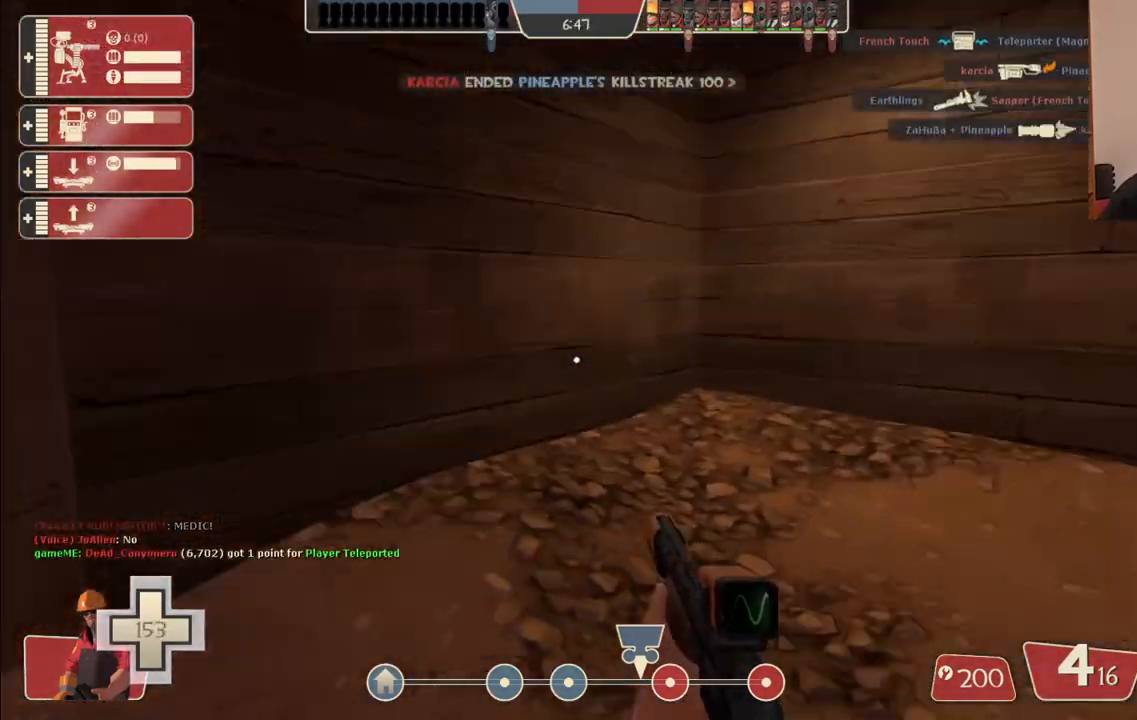
{"buttons": [], "left_stick": "up-left", "right_stick": "center", "events": [[133, "right_stick", "center"], [367, "left_stick", "up-left"]]}
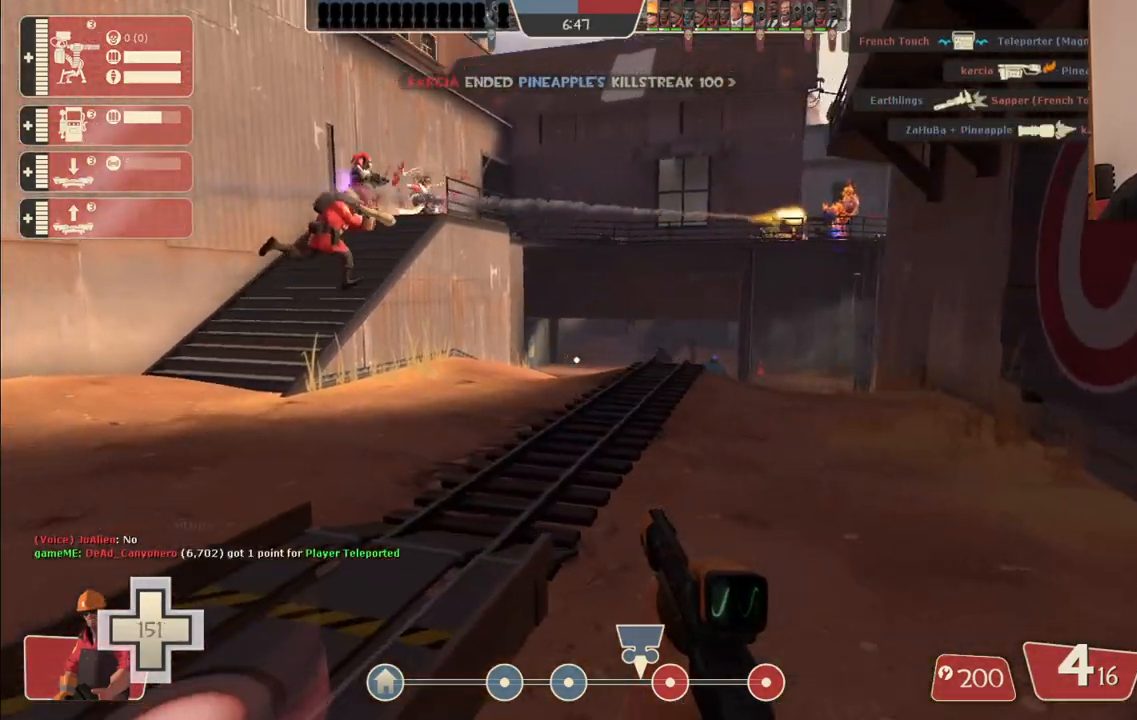
{"buttons": [], "left_stick": "up", "right_stick": "center", "events": [[17, "right_stick", "right"], [67, "right_stick", "center"], [450, "left_stick", "up"]]}
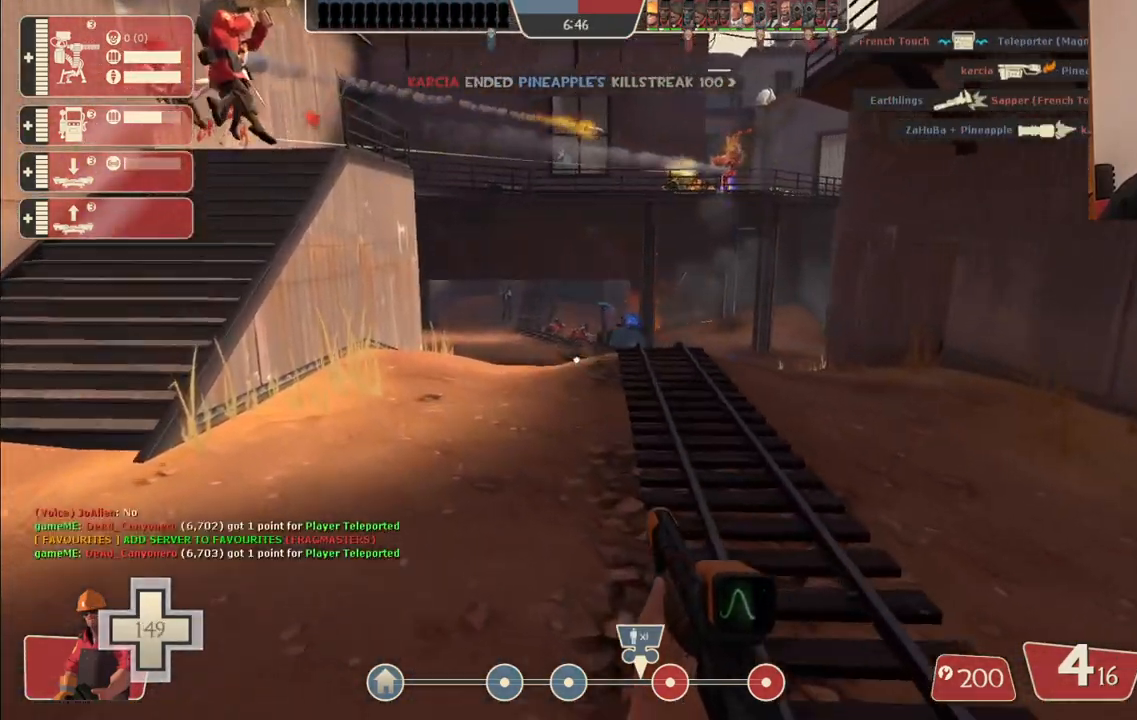
{"buttons": ["R2"], "left_stick": "up-right", "right_stick": "center", "events": [[233, "left_stick", "up-right"], [383, "R2", "down"]]}
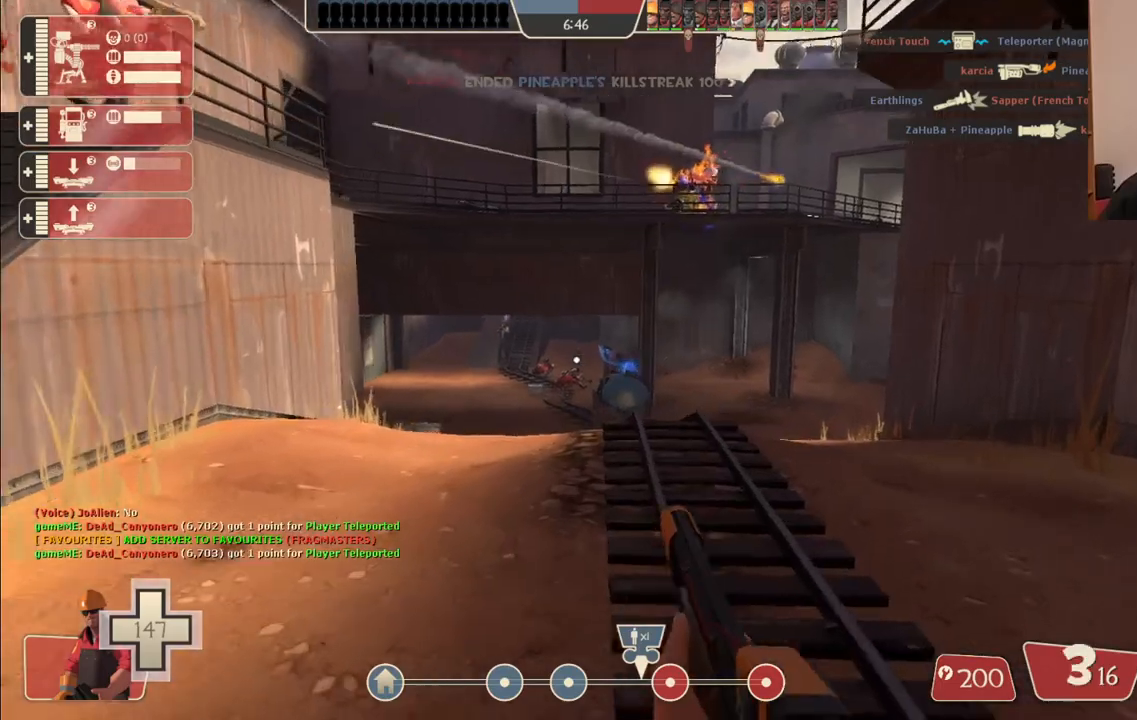
{"buttons": ["R2"], "left_stick": "down-left", "right_stick": "center", "events": [[83, "left_stick", "down-right"], [233, "left_stick", "down-left"]]}
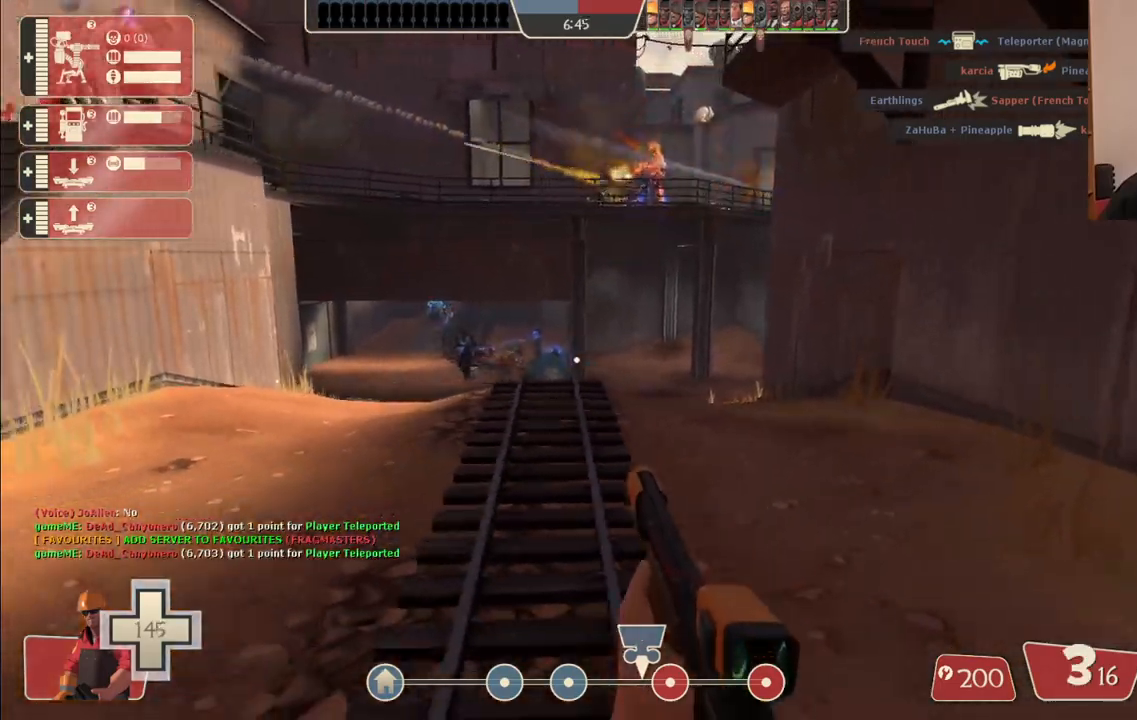
{"buttons": ["R2"], "left_stick": "up-right", "right_stick": "center", "events": [[283, "left_stick", "up-left"], [417, "left_stick", "up-right"]]}
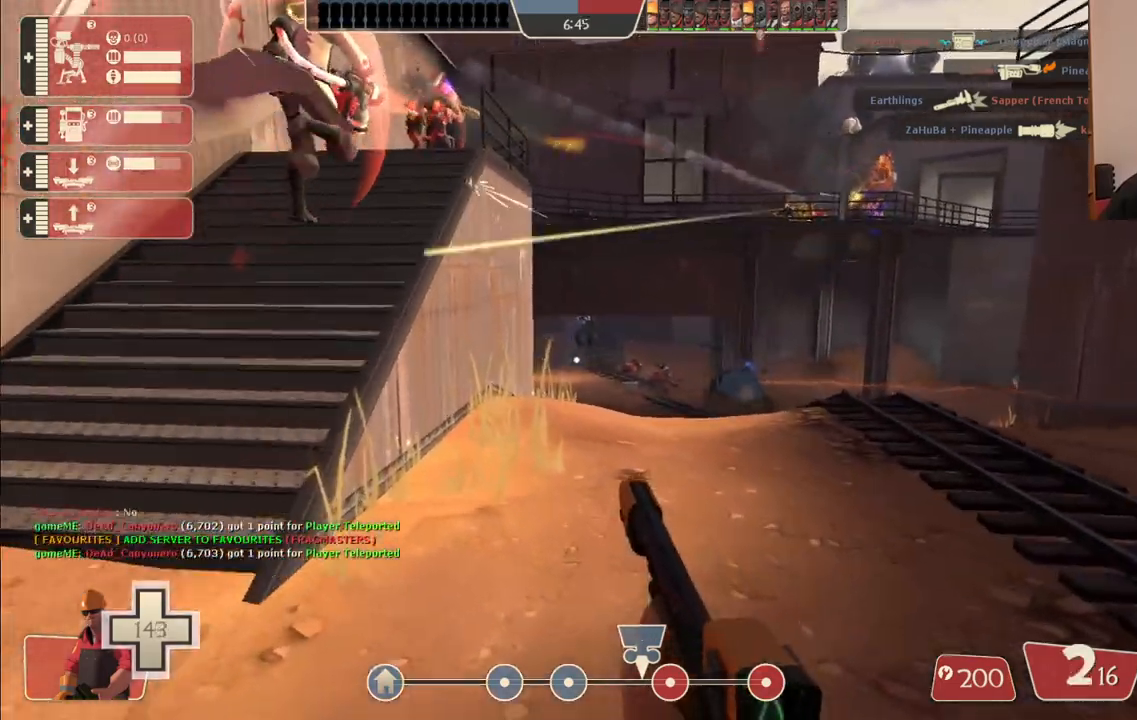
{"buttons": ["R2"], "left_stick": "up-left", "right_stick": "center", "events": [[67, "left_stick", "down-right"], [250, "left_stick", "down-left"], [317, "left_stick", "left"], [450, "left_stick", "up-left"]]}
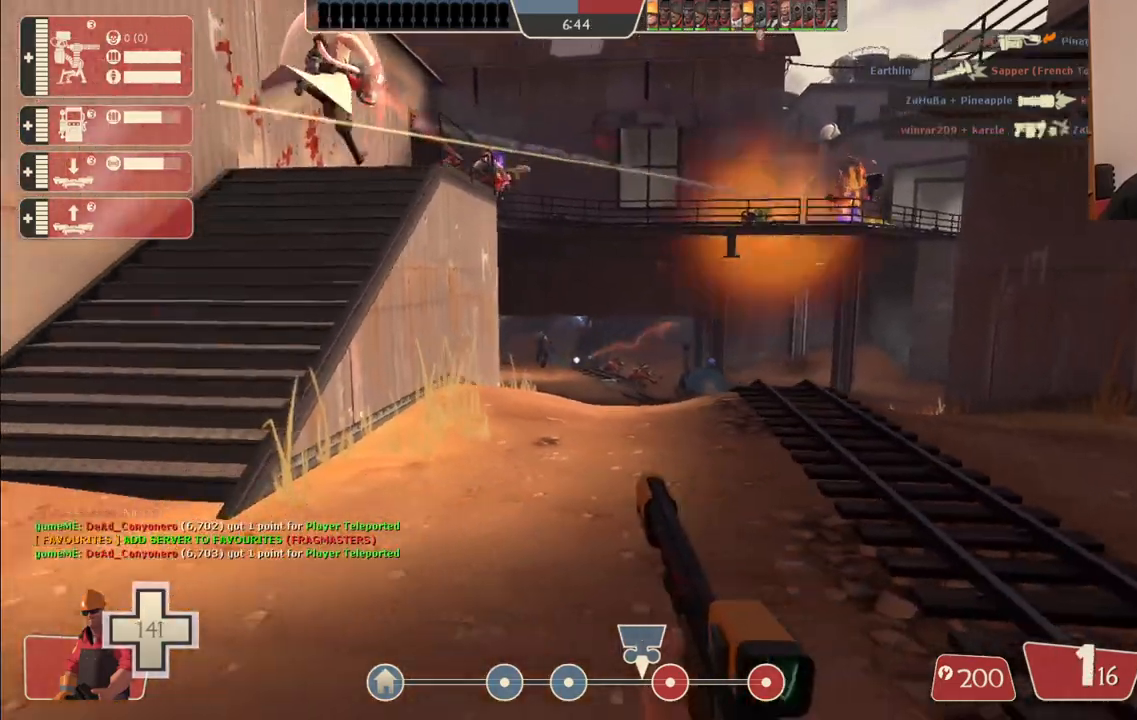
{"buttons": ["R2"], "left_stick": "down-left", "right_stick": "center", "events": [[17, "left_stick", "up"], [67, "left_stick", "up-right"], [300, "left_stick", "down-right"], [450, "left_stick", "down-left"]]}
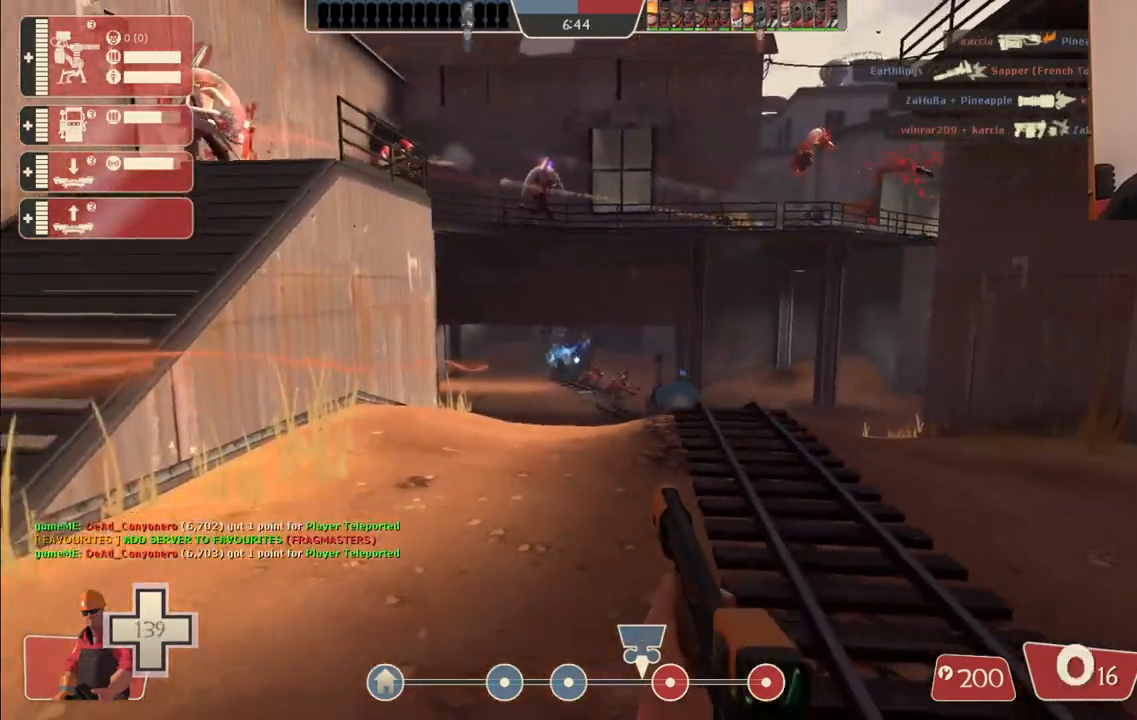
{"buttons": ["R2"], "left_stick": "down-right", "right_stick": "center", "events": [[150, "left_stick", "up-left"], [283, "left_stick", "up-right"], [450, "left_stick", "down-right"]]}
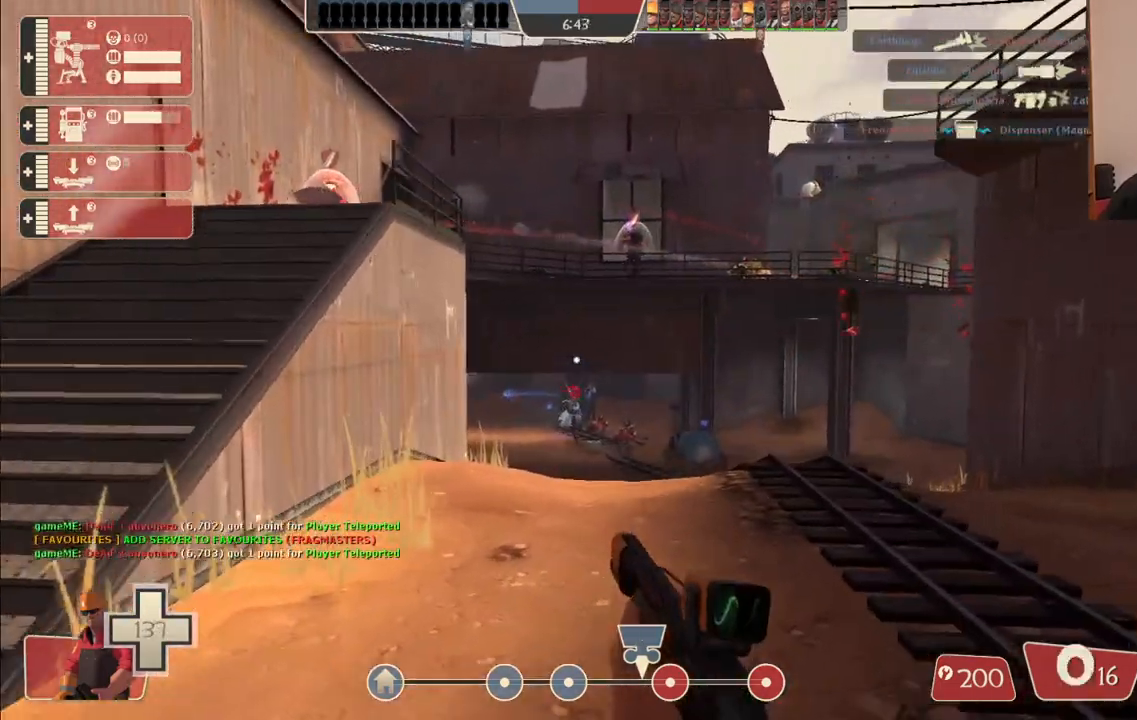
{"buttons": ["R2"], "left_stick": "down-left", "right_stick": "center", "events": [[150, "left_stick", "down-left"]]}
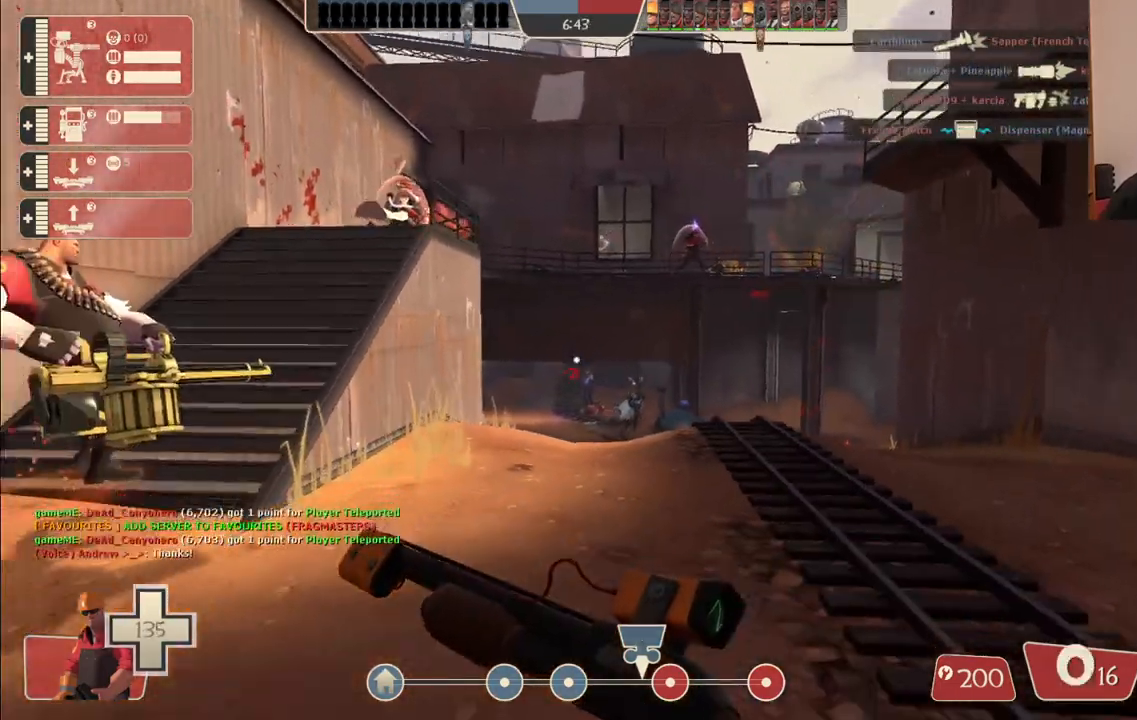
{"buttons": ["R2"], "left_stick": "right", "right_stick": "center", "events": [[17, "left_stick", "down-right"], [100, "left_stick", "right"]]}
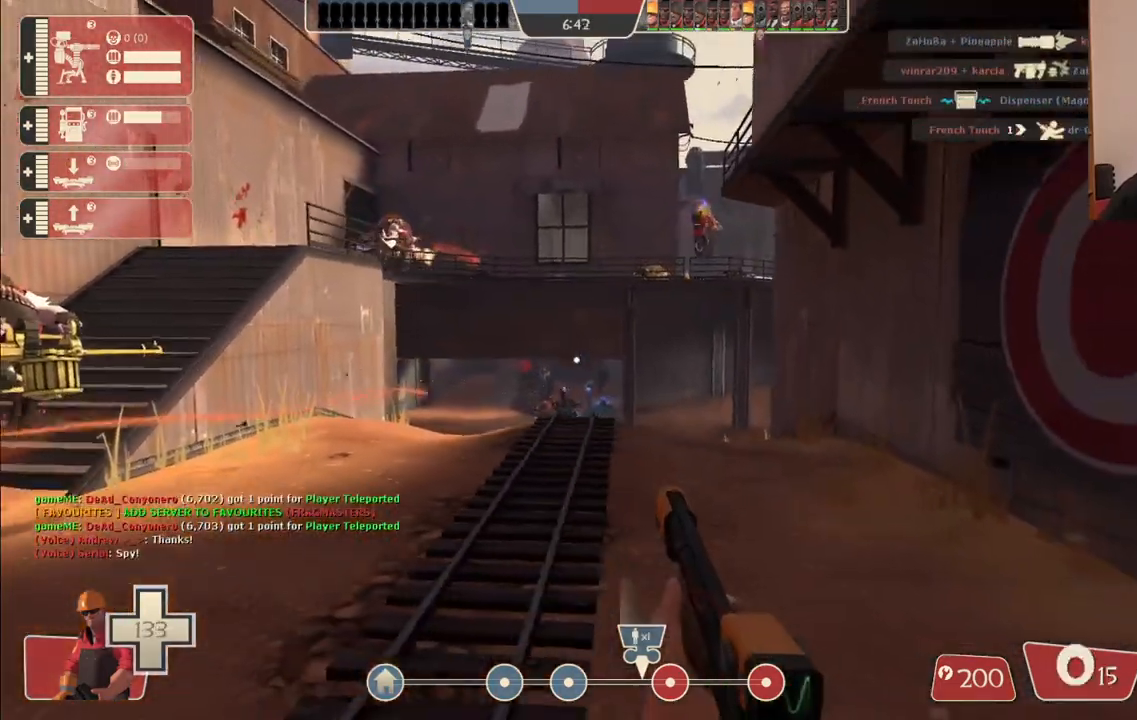
{"buttons": [], "left_stick": "left", "right_stick": "center", "events": [[33, "left_stick", "down"], [117, "left_stick", "left"], [483, "R2", "up"]]}
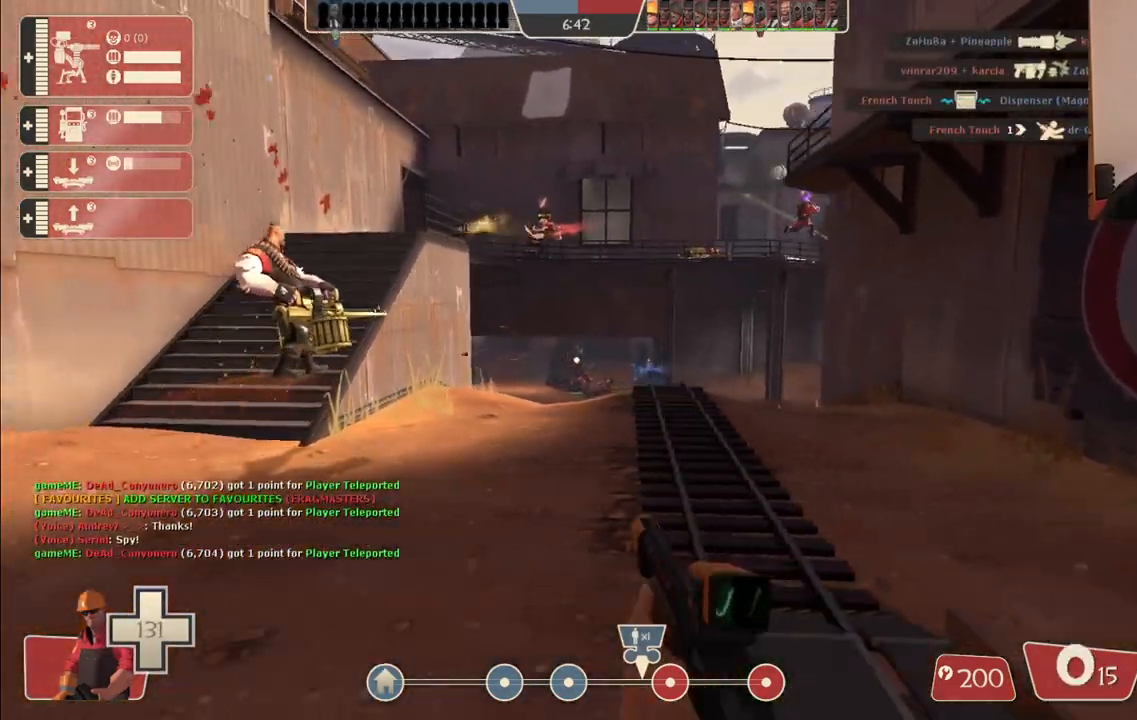
{"buttons": ["L3"], "left_stick": "up-right", "right_stick": "center", "events": [[133, "SQUARE", "down"], [200, "SQUARE", "up"], [200, "left_stick", "up-left"], [400, "left_stick", "up-right"], [433, "L3", "down"]]}
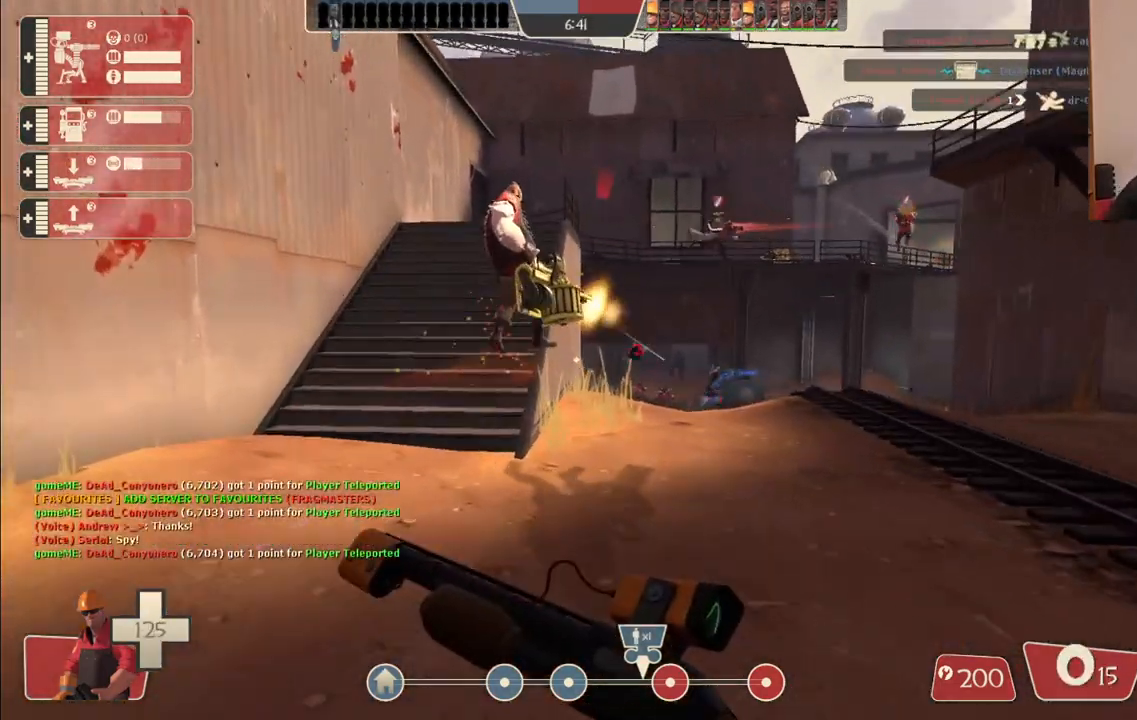
{"buttons": ["R2"], "left_stick": "right", "right_stick": "center", "events": [[33, "left_stick", "right"], [83, "L3", "up"], [233, "L3", "down"], [333, "L3", "up"], [483, "R2", "down"]]}
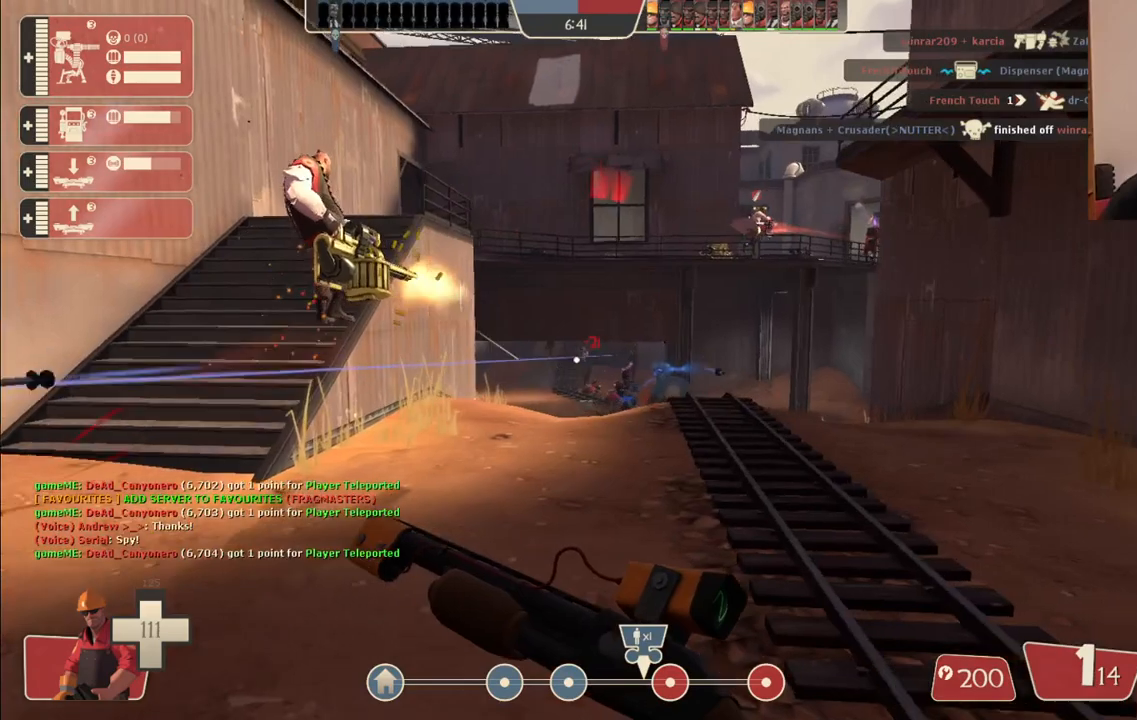
{"buttons": [], "left_stick": "down-right", "right_stick": "center", "events": [[183, "left_stick", "down-right"], [400, "R2", "up"]]}
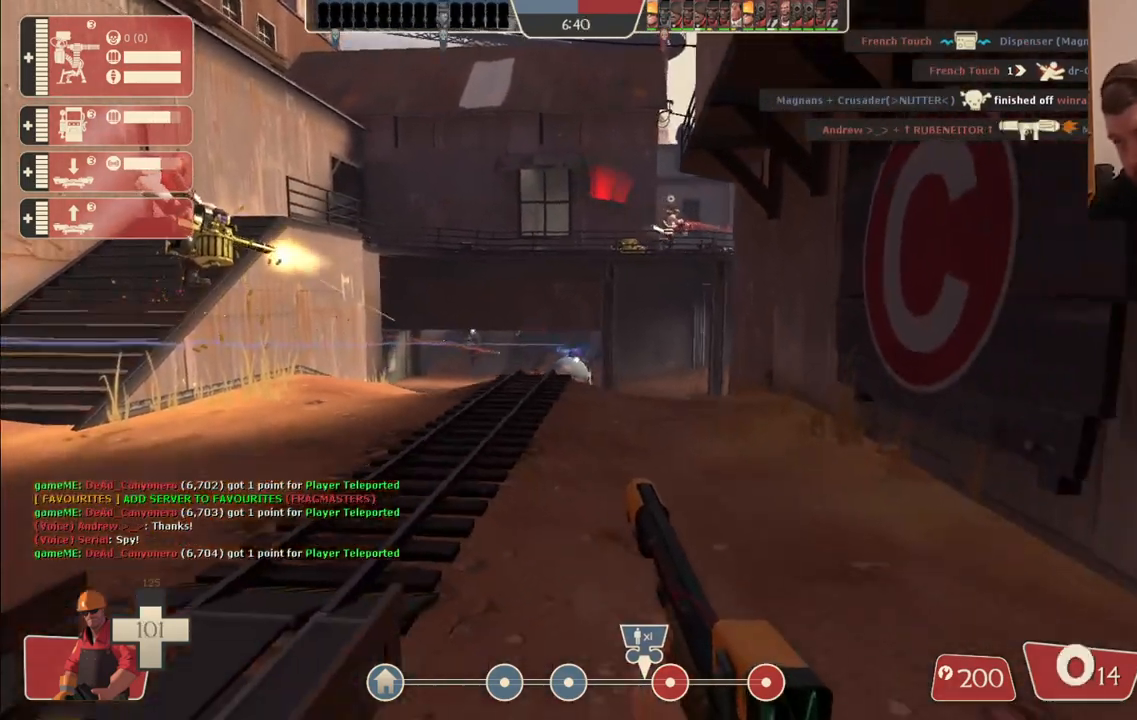
{"buttons": [], "left_stick": "down-right", "right_stick": "center", "events": [[133, "SQUARE", "down"], [133, "left_stick", "up-right"], [183, "SQUARE", "up"], [250, "left_stick", "up"], [267, "SQUARE", "down"], [350, "SQUARE", "up"], [400, "left_stick", "right"], [500, "left_stick", "down-right"]]}
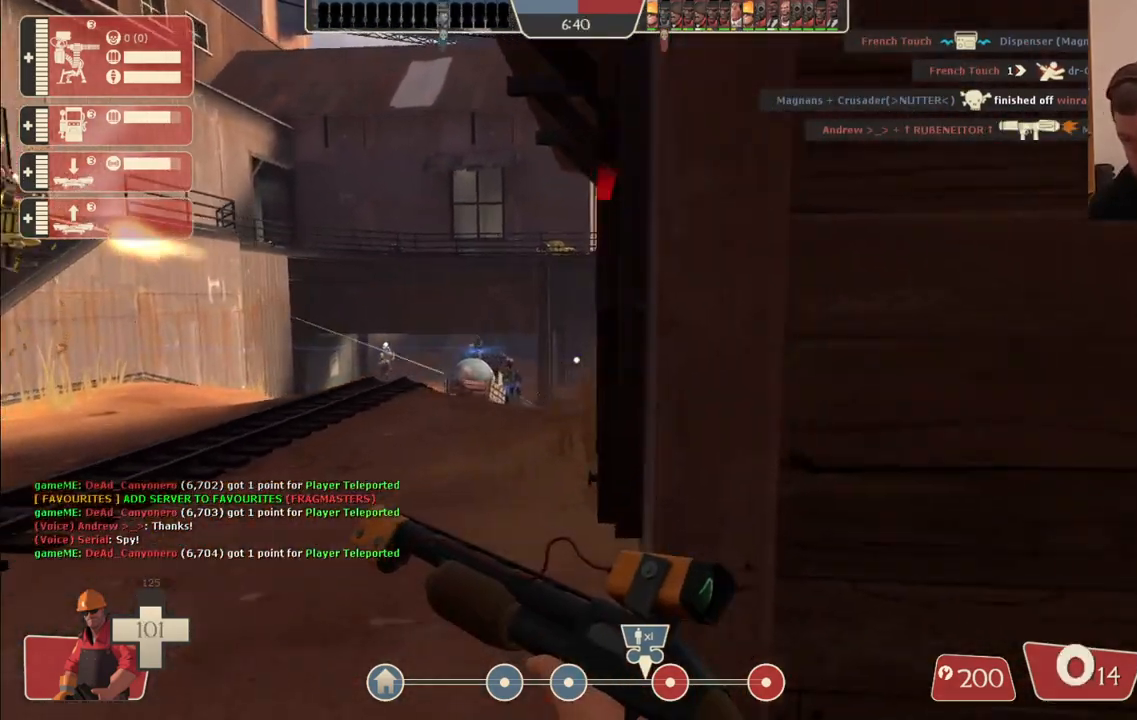
{"buttons": [], "left_stick": "down-right", "right_stick": "center", "events": [[200, "right_stick", "left"], [367, "right_stick", "center"]]}